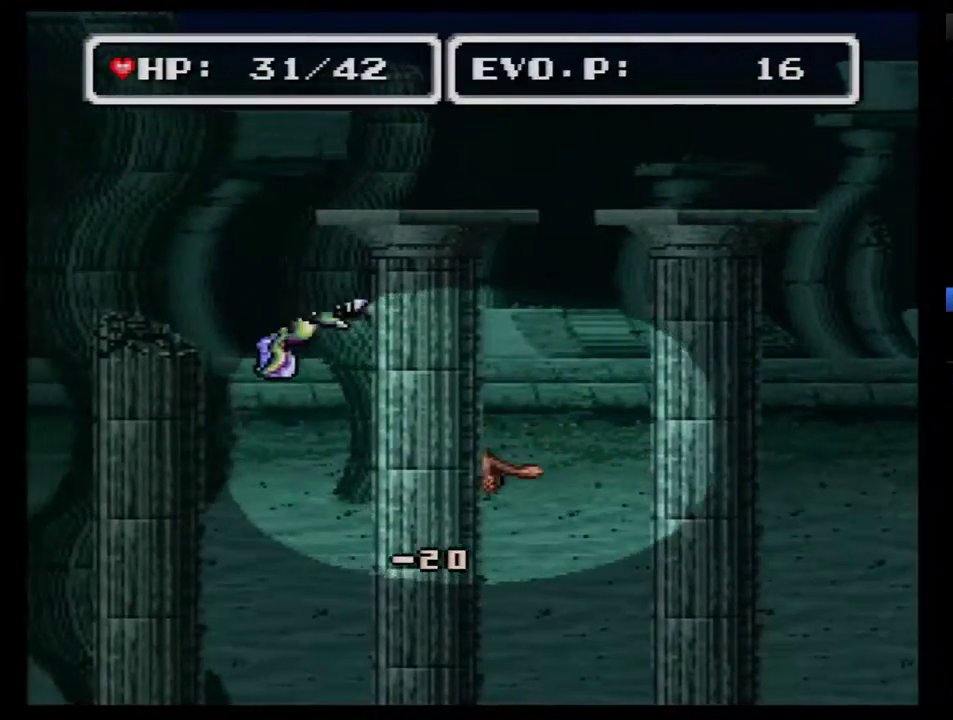
Gameplay with a controller (Nintendo layout); each line is a JSON object with the inputs held at the frame after it. "events" lists button and stick changes between this image and that frame as [ms after this image, input, new state], when the widget could be followed in between. Not read: L3 R3.
{"buttons": ["DPAD_LEFT"], "events": []}
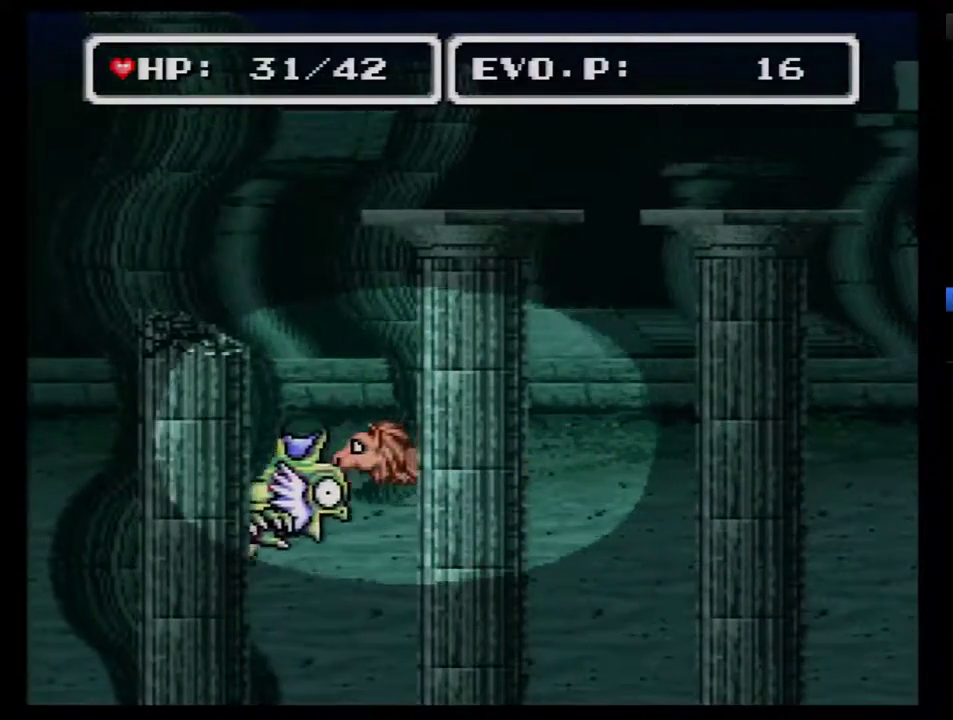
{"buttons": ["DPAD_RIGHT"], "events": [[267, "DPAD_DOWN", "down"], [383, "DPAD_LEFT", "up"], [417, "DPAD_RIGHT", "down"], [483, "DPAD_DOWN", "up"]]}
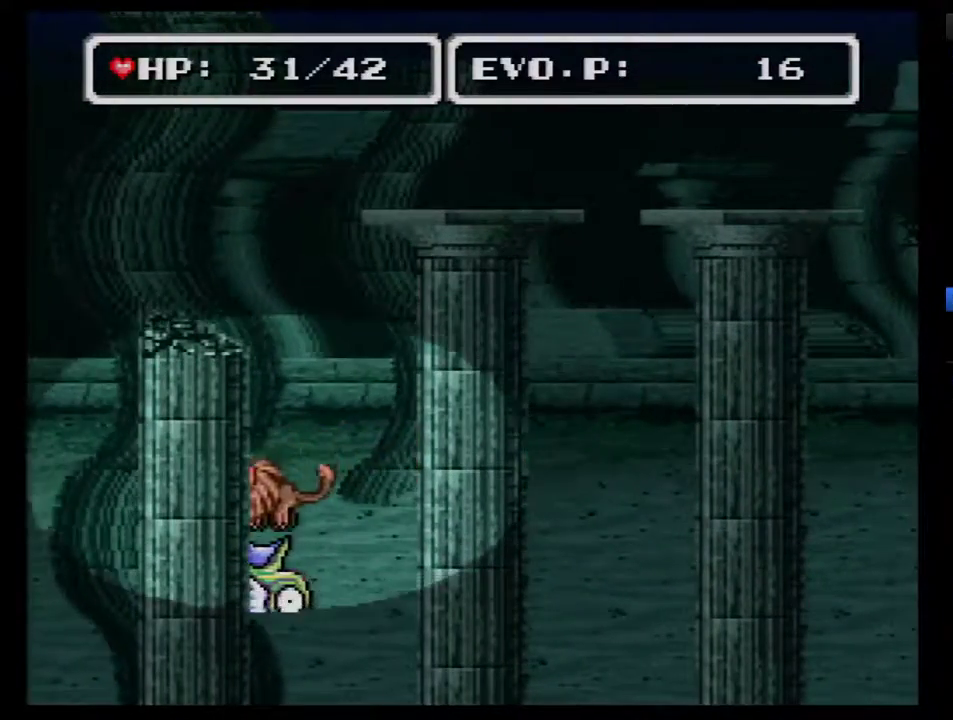
{"buttons": ["A"], "events": [[33, "A", "down"], [133, "A", "up"], [167, "DPAD_RIGHT", "up"], [200, "A", "down"], [267, "A", "up"], [317, "A", "down"], [383, "A", "up"], [450, "A", "down"]]}
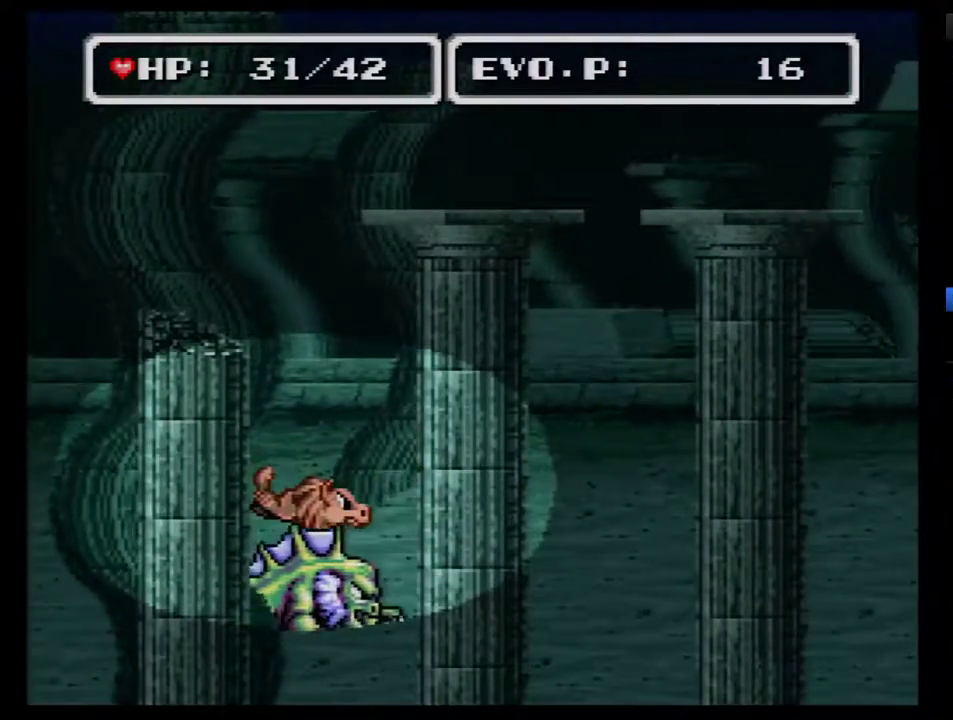
{"buttons": ["DPAD_RIGHT"], "events": [[33, "A", "up"], [100, "A", "down"], [200, "DPAD_RIGHT", "down"], [483, "A", "up"]]}
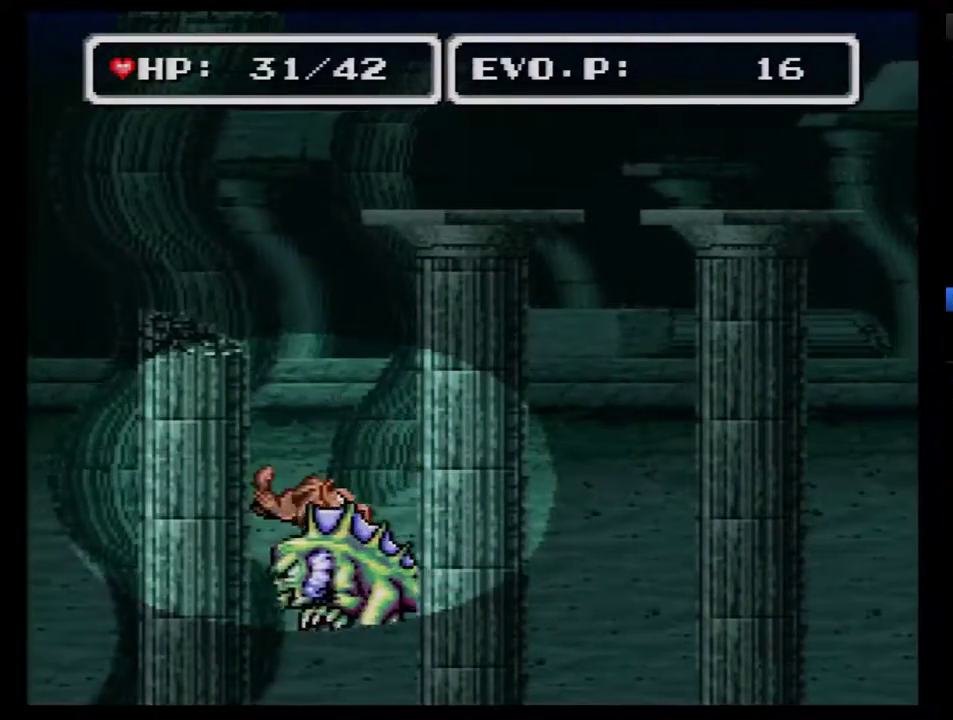
{"buttons": [], "events": [[33, "A", "down"], [350, "DPAD_RIGHT", "up"], [383, "A", "up"]]}
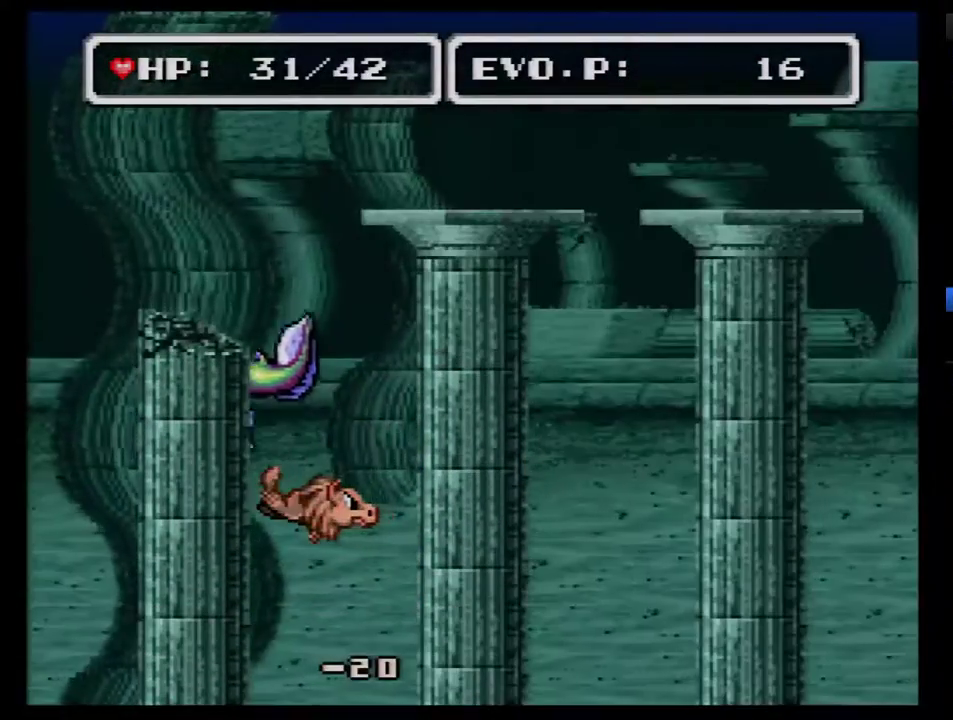
{"buttons": ["DPAD_DOWN", "DPAD_RIGHT"], "events": [[250, "DPAD_LEFT", "down"], [450, "DPAD_DOWN", "down"], [467, "DPAD_LEFT", "up"], [467, "DPAD_RIGHT", "down"]]}
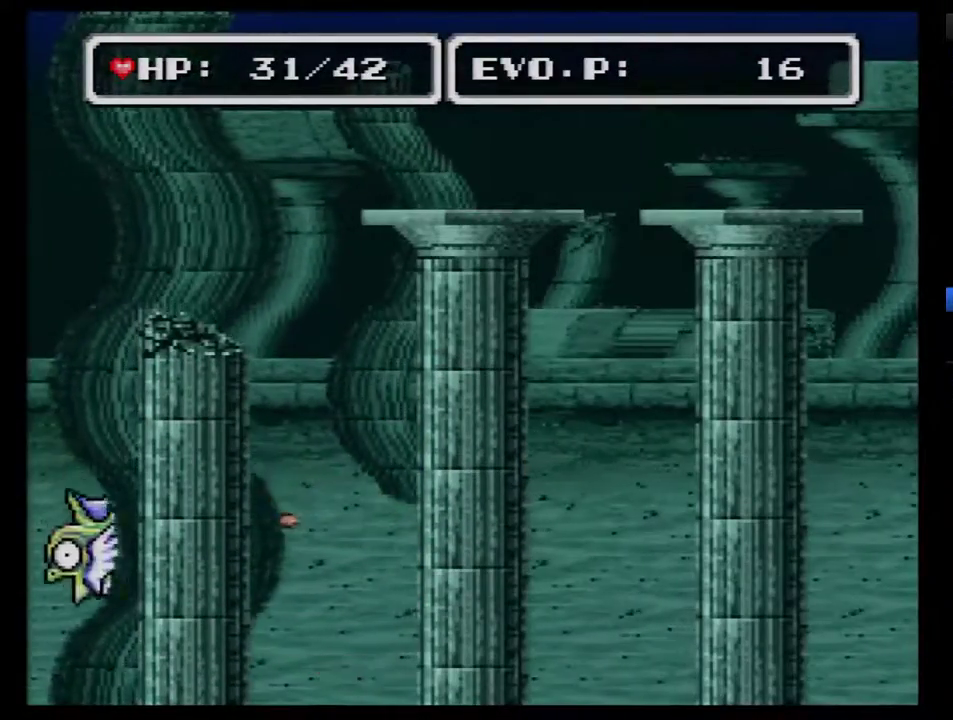
{"buttons": [], "events": [[167, "A", "down"], [167, "DPAD_DOWN", "up"], [217, "DPAD_RIGHT", "up"], [250, "A", "up"], [317, "A", "down"], [500, "A", "up"]]}
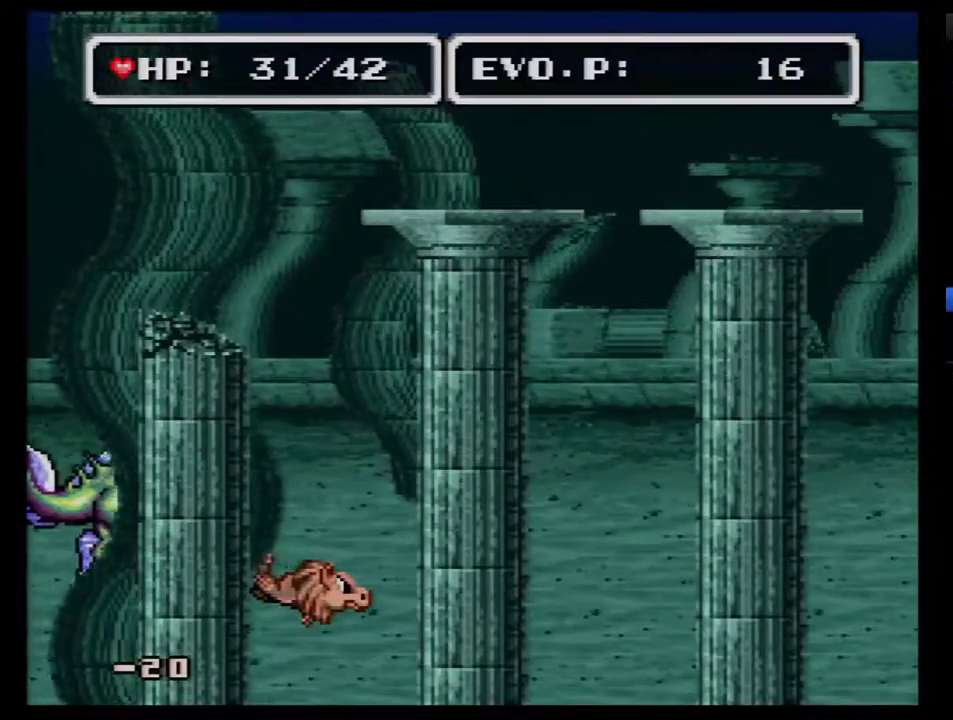
{"buttons": [], "events": [[100, "A", "down"], [317, "A", "up"], [417, "A", "down"], [467, "A", "up"]]}
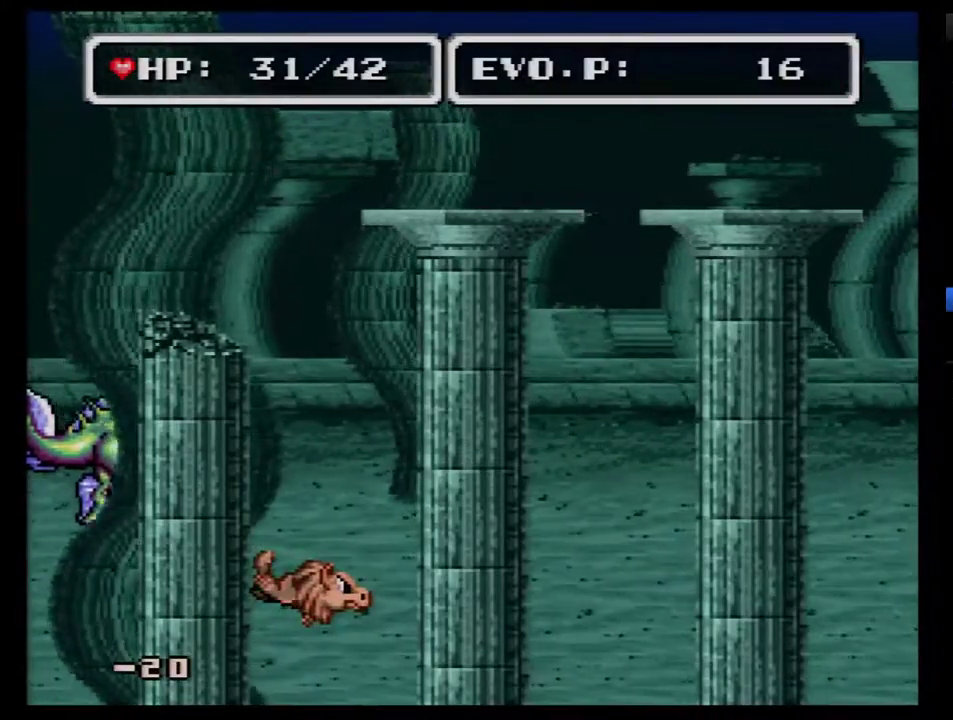
{"buttons": ["A"], "events": [[33, "A", "down"], [133, "A", "up"], [183, "A", "down"], [250, "A", "up"], [317, "A", "down"], [400, "A", "up"], [467, "A", "down"]]}
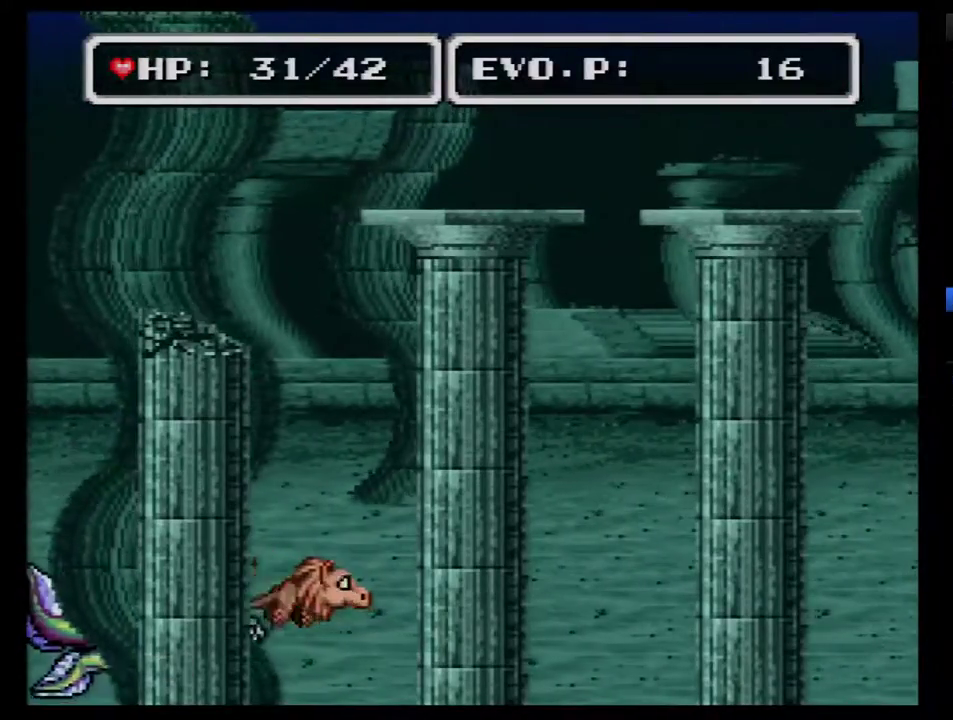
{"buttons": ["A"], "events": [[67, "A", "up"], [117, "A", "down"], [217, "A", "up"], [283, "A", "down"]]}
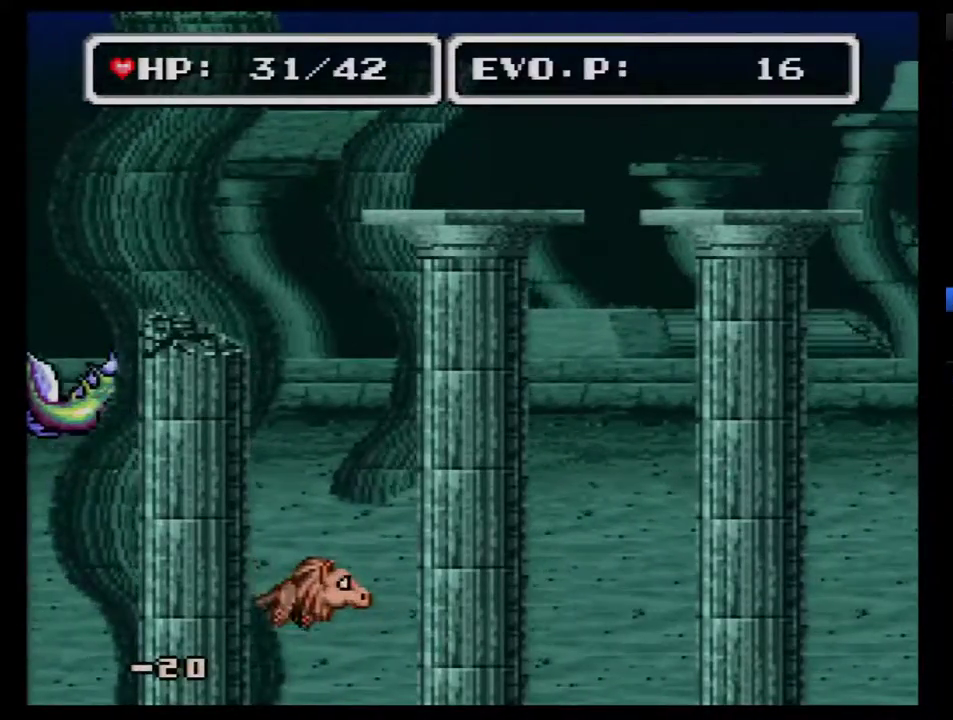
{"buttons": ["A"], "events": [[150, "A", "up"], [217, "A", "down"], [400, "A", "up"], [467, "A", "down"]]}
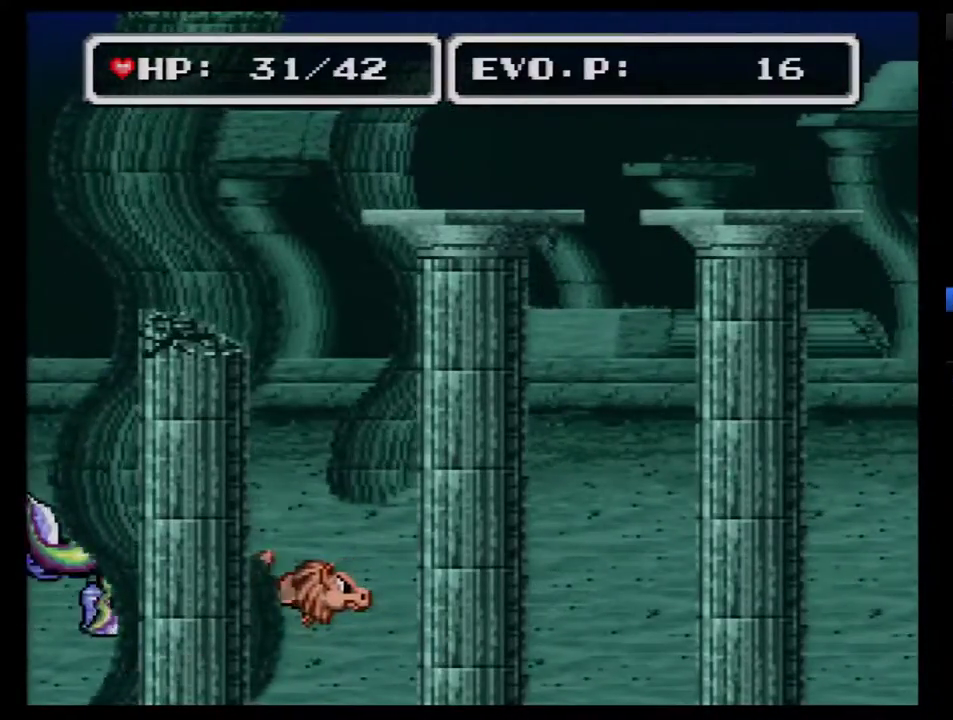
{"buttons": ["A"], "events": [[17, "A", "up"], [83, "A", "down"], [417, "A", "up"], [483, "A", "down"]]}
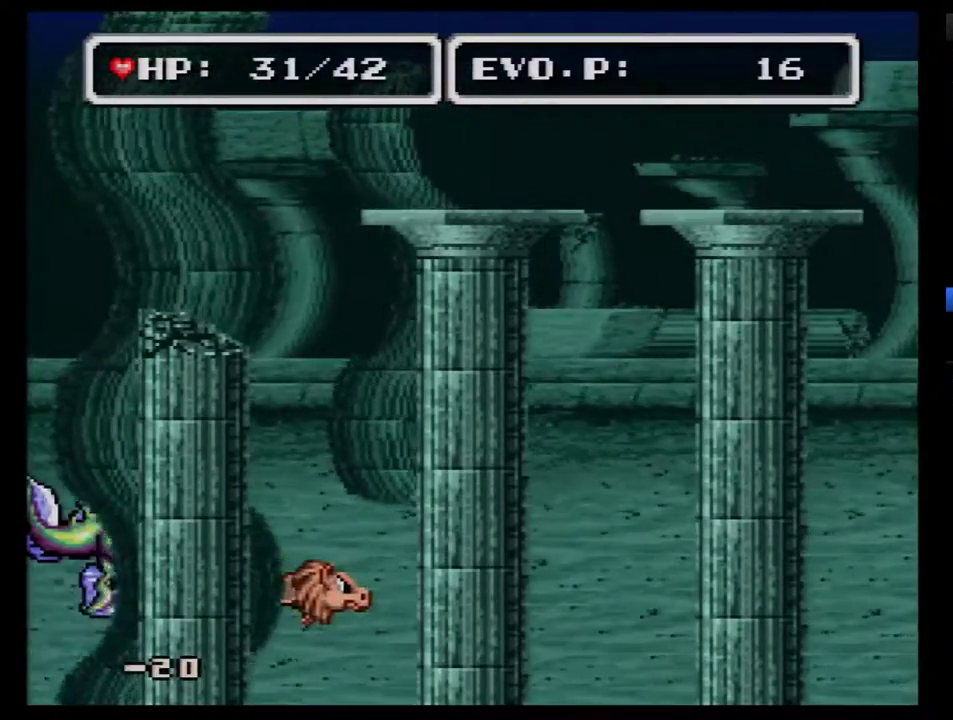
{"buttons": [], "events": [[50, "A", "up"], [100, "A", "down"], [200, "A", "up"], [267, "A", "down"], [350, "A", "up"], [417, "A", "down"], [483, "A", "up"]]}
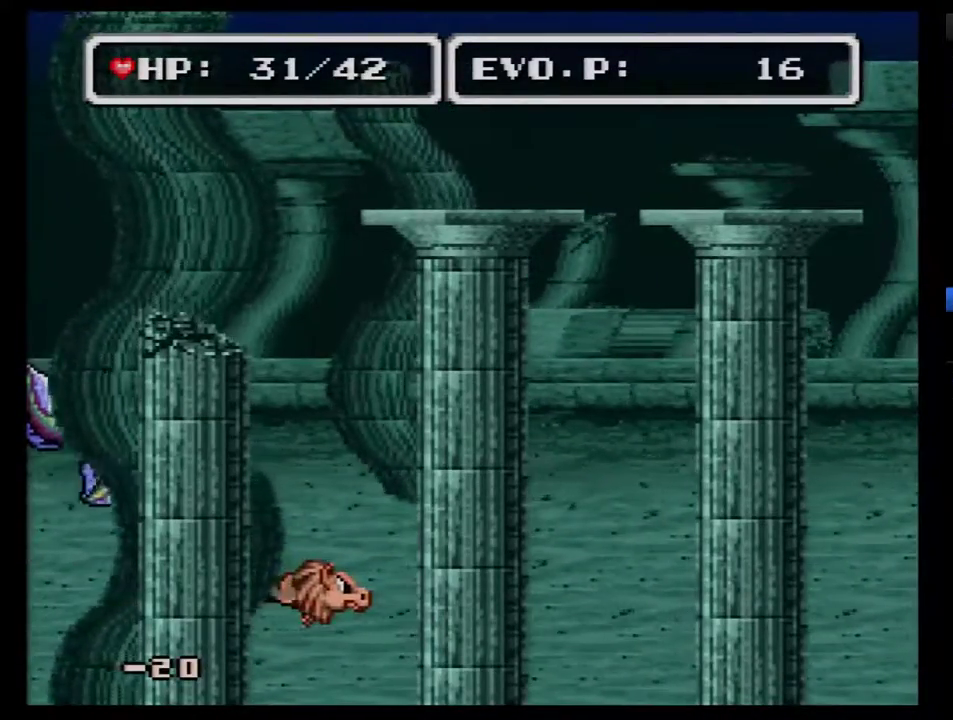
{"buttons": ["A"], "events": [[33, "A", "down"], [100, "A", "up"], [167, "A", "down"], [267, "A", "up"], [317, "A", "down"], [417, "A", "up"], [467, "A", "down"]]}
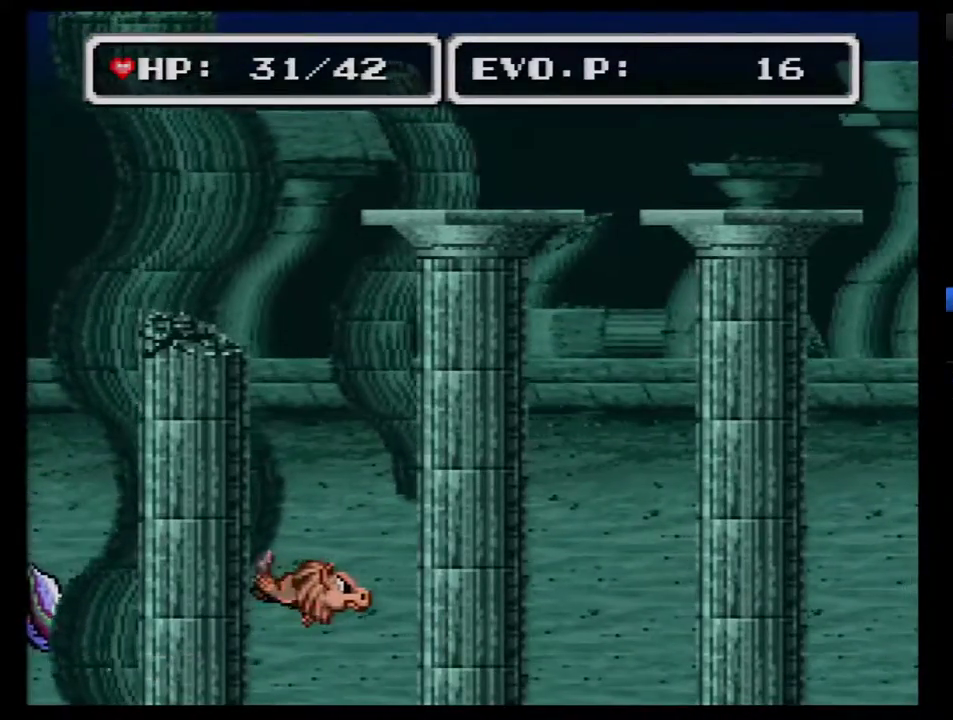
{"buttons": [], "events": [[350, "A", "up"], [400, "A", "down"], [500, "A", "up"]]}
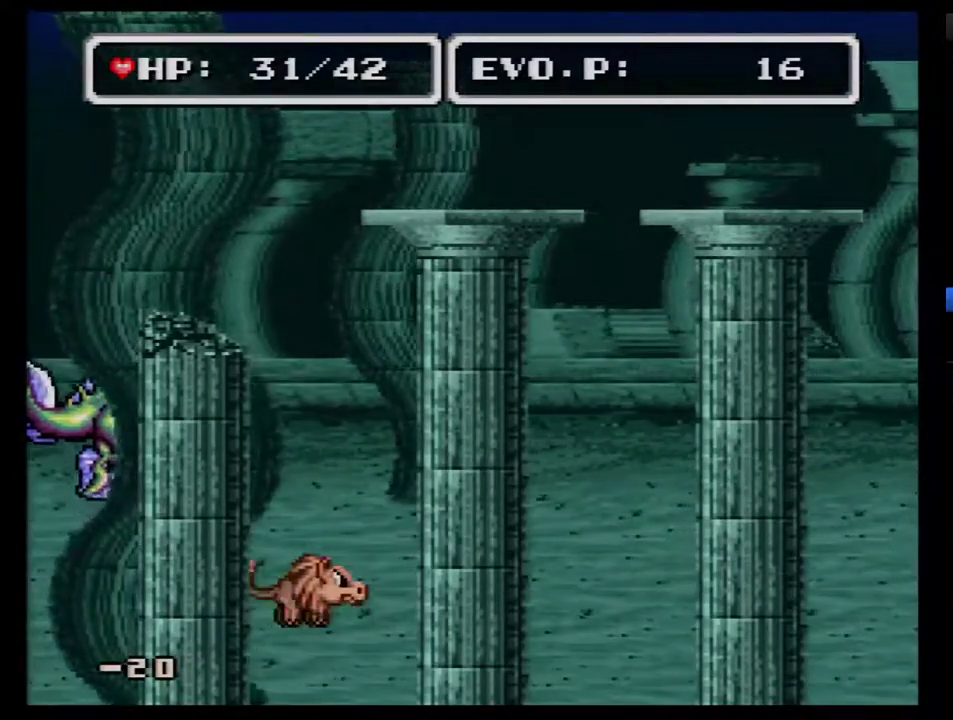
{"buttons": ["A"], "events": [[67, "A", "down"], [133, "A", "up"], [217, "A", "down"], [283, "A", "up"], [350, "A", "down"], [433, "A", "up"], [500, "A", "down"]]}
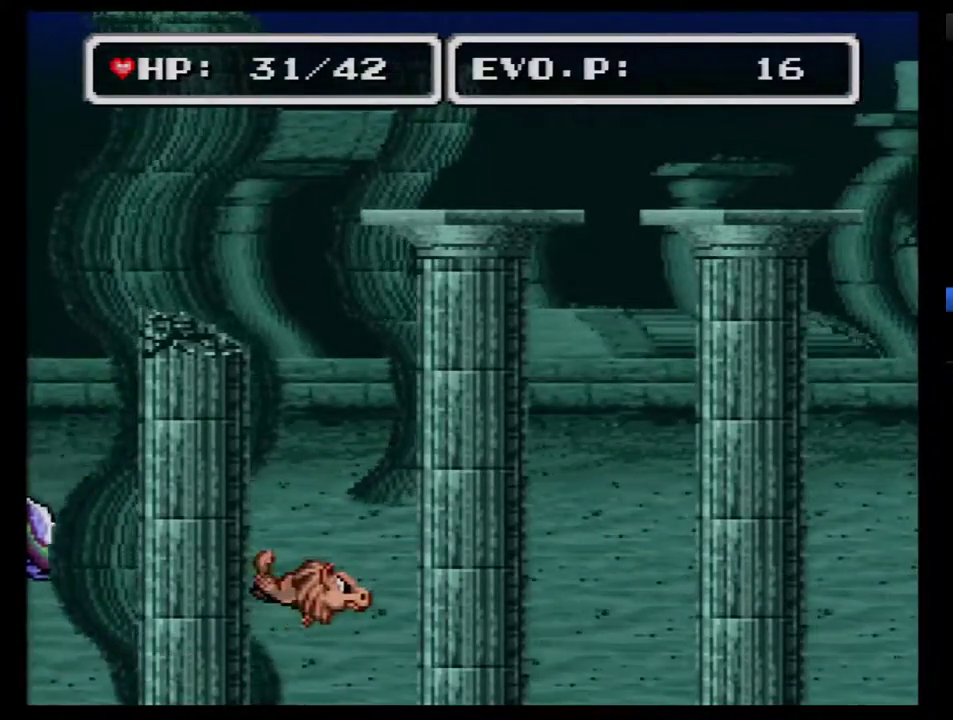
{"buttons": ["A"], "events": [[67, "A", "up"], [133, "A", "down"], [217, "A", "up"], [283, "A", "down"]]}
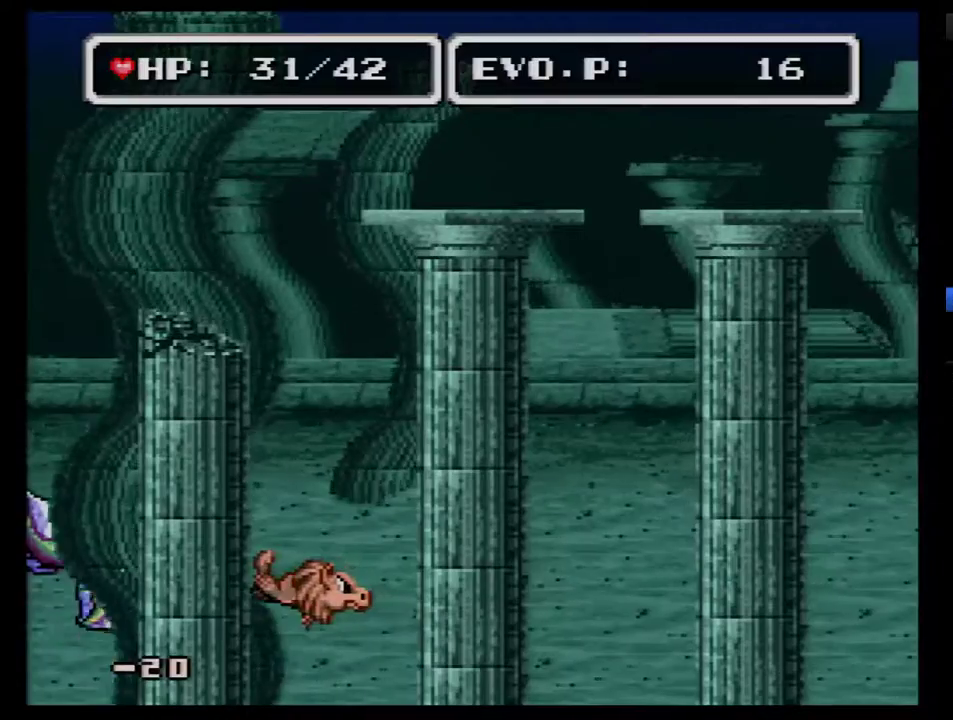
{"buttons": [], "events": [[150, "A", "up"], [217, "A", "down"], [317, "A", "up"], [383, "A", "down"], [467, "A", "up"]]}
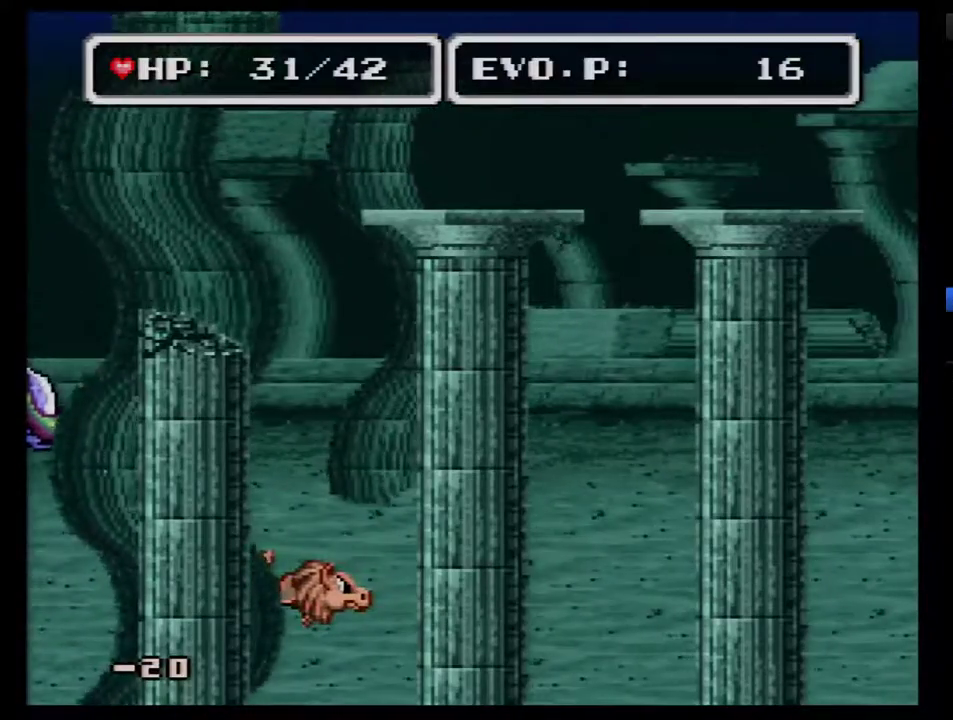
{"buttons": ["A"], "events": [[33, "A", "down"], [133, "A", "up"], [183, "A", "down"], [400, "A", "up"], [467, "A", "down"]]}
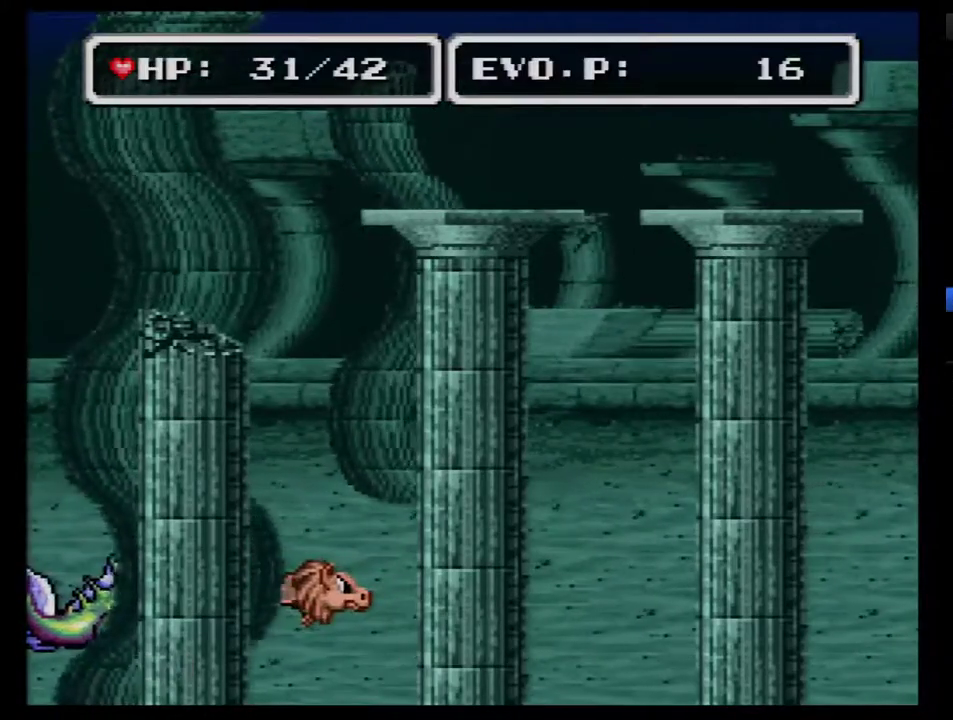
{"buttons": ["A"], "events": [[67, "A", "up"], [133, "A", "down"], [217, "A", "up"], [283, "A", "down"], [383, "A", "up"], [433, "A", "down"]]}
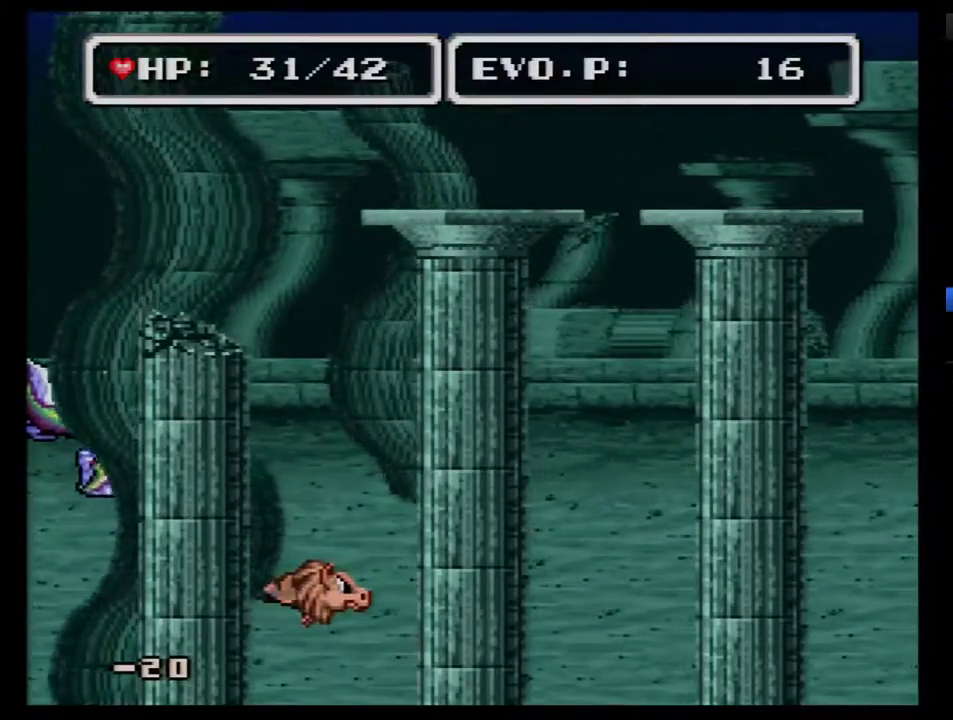
{"buttons": ["A"], "events": [[33, "A", "up"], [100, "A", "down"], [183, "A", "up"], [283, "A", "down"]]}
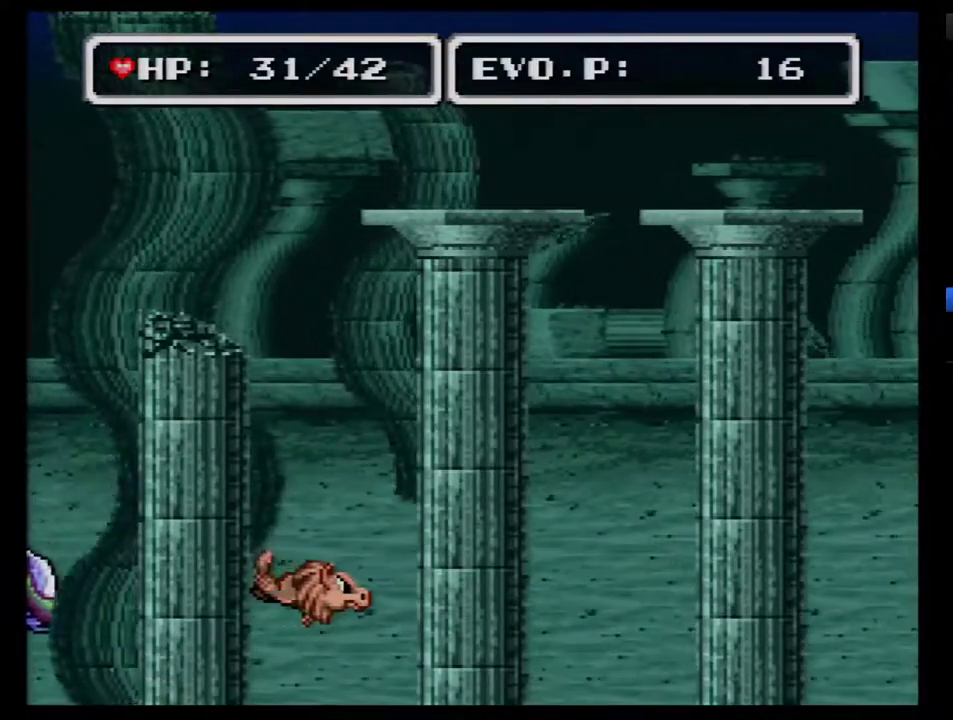
{"buttons": [], "events": [[33, "A", "up"], [100, "A", "down"], [150, "A", "up"], [250, "A", "down"], [467, "A", "up"]]}
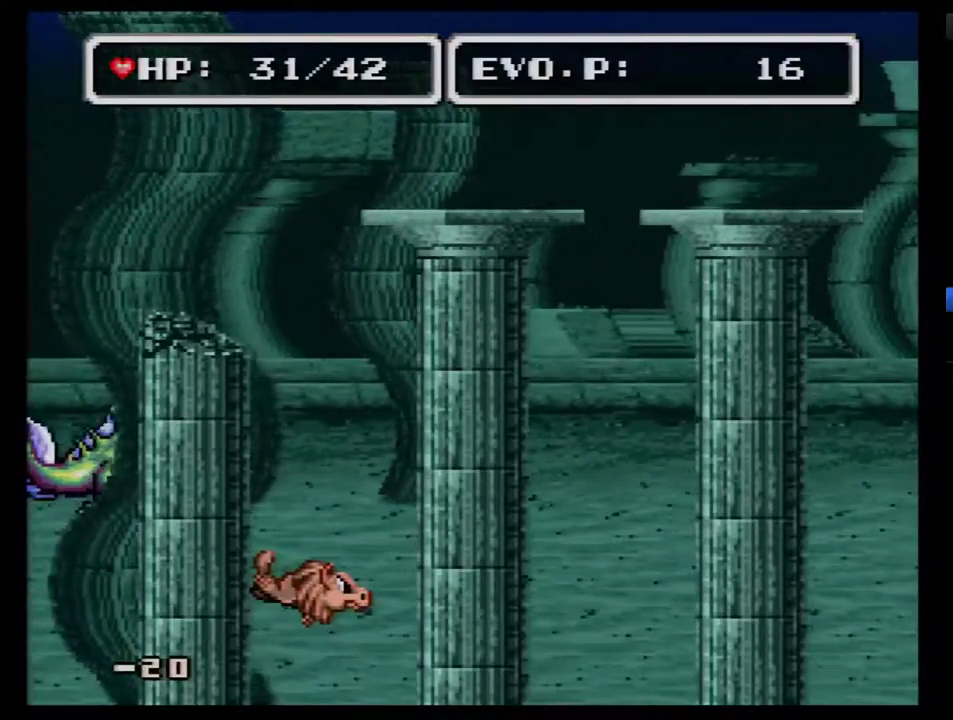
{"buttons": ["A"], "events": [[33, "A", "down"], [133, "A", "up"], [217, "A", "down"], [433, "A", "up"], [500, "A", "down"]]}
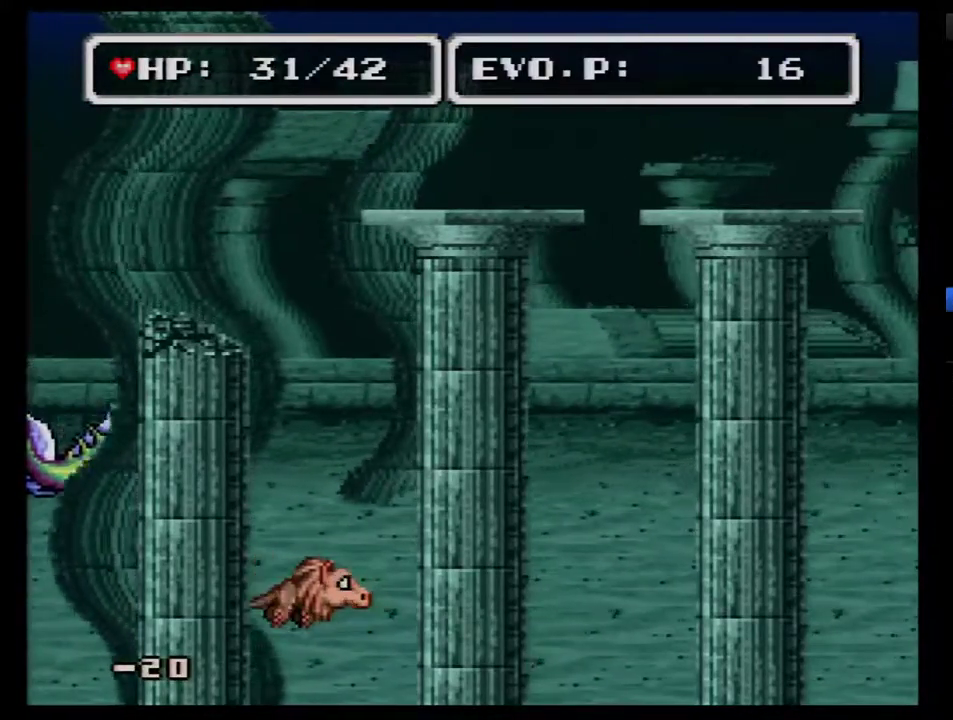
{"buttons": ["A"], "events": [[67, "A", "up"], [133, "A", "down"], [217, "A", "up"], [283, "A", "down"], [383, "A", "up"], [433, "A", "down"]]}
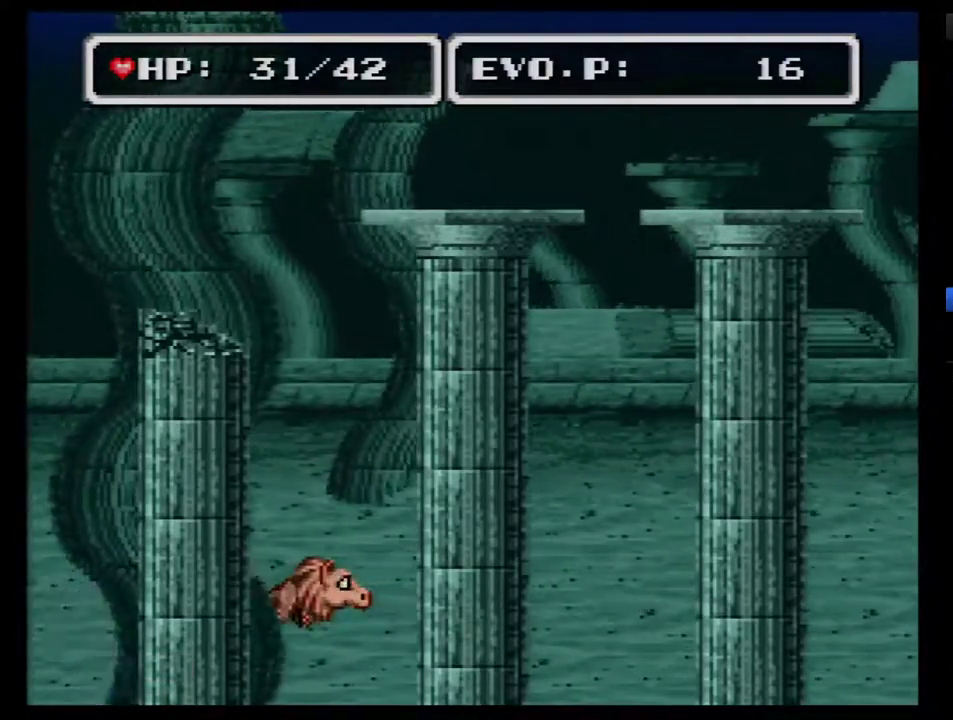
{"buttons": [], "events": [[217, "A", "up"], [283, "A", "down"], [350, "A", "up"]]}
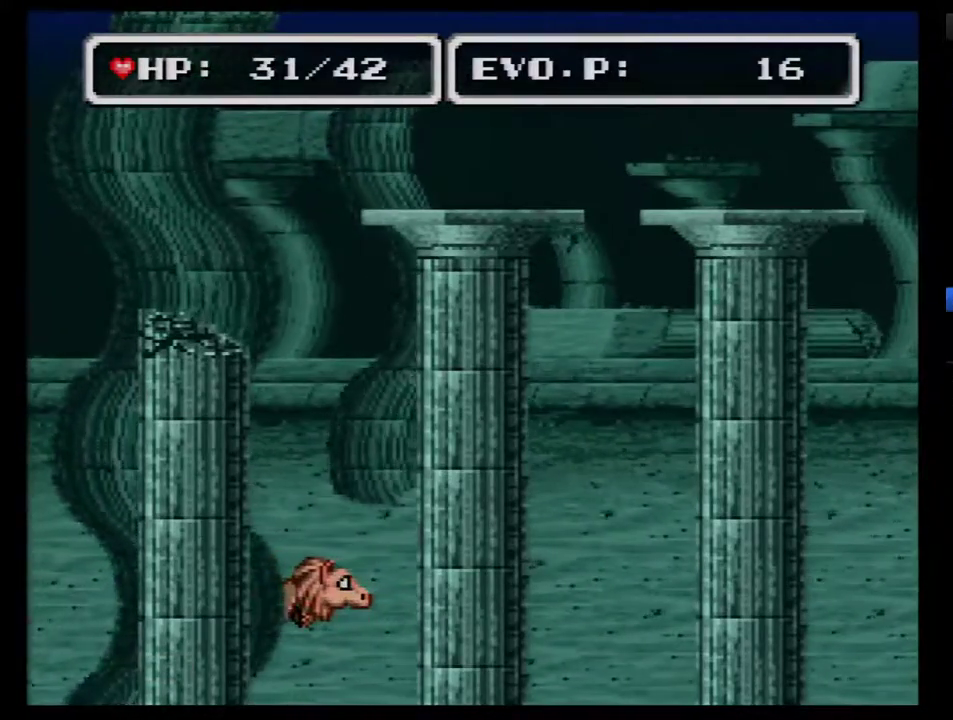
{"buttons": ["DPAD_RIGHT"], "events": [[133, "DPAD_RIGHT", "down"]]}
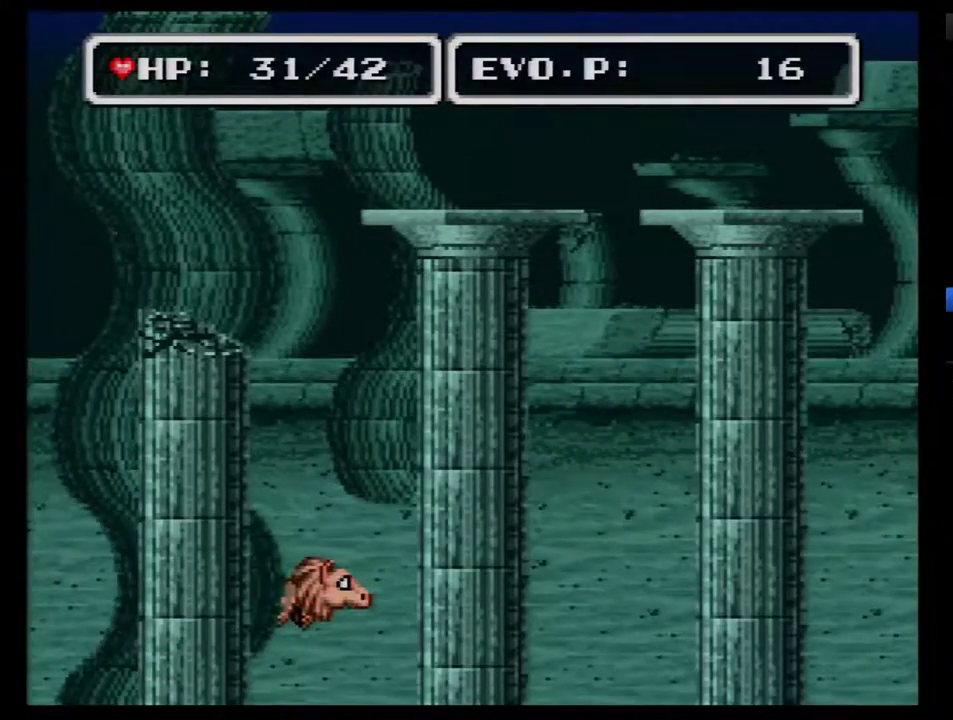
{"buttons": [], "events": [[117, "DPAD_RIGHT", "up"]]}
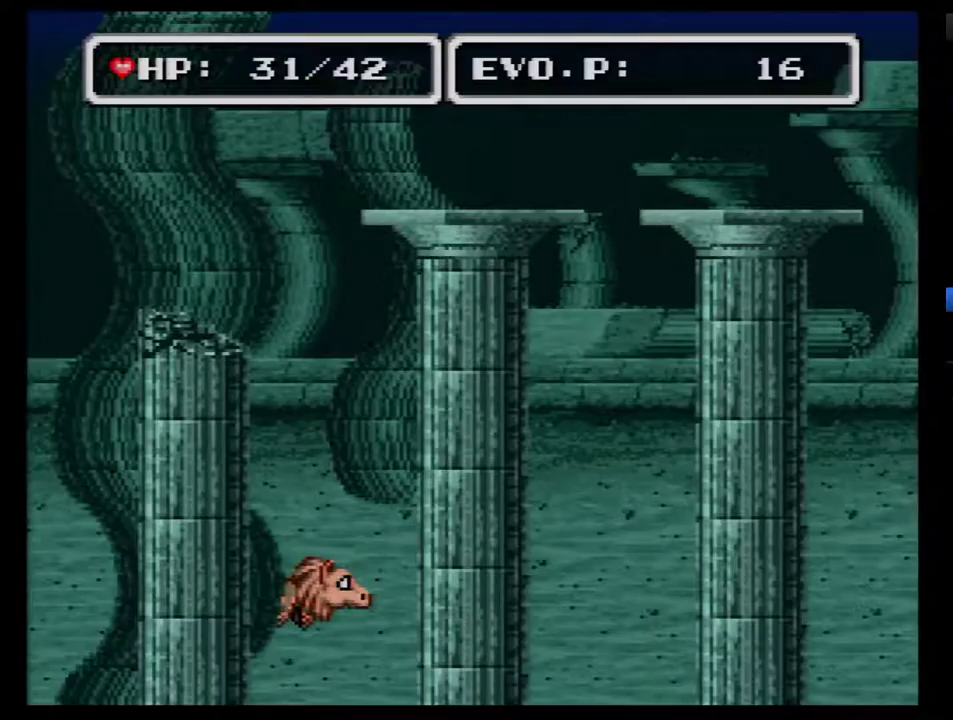
{"buttons": ["DPAD_RIGHT"], "events": [[333, "DPAD_RIGHT", "down"]]}
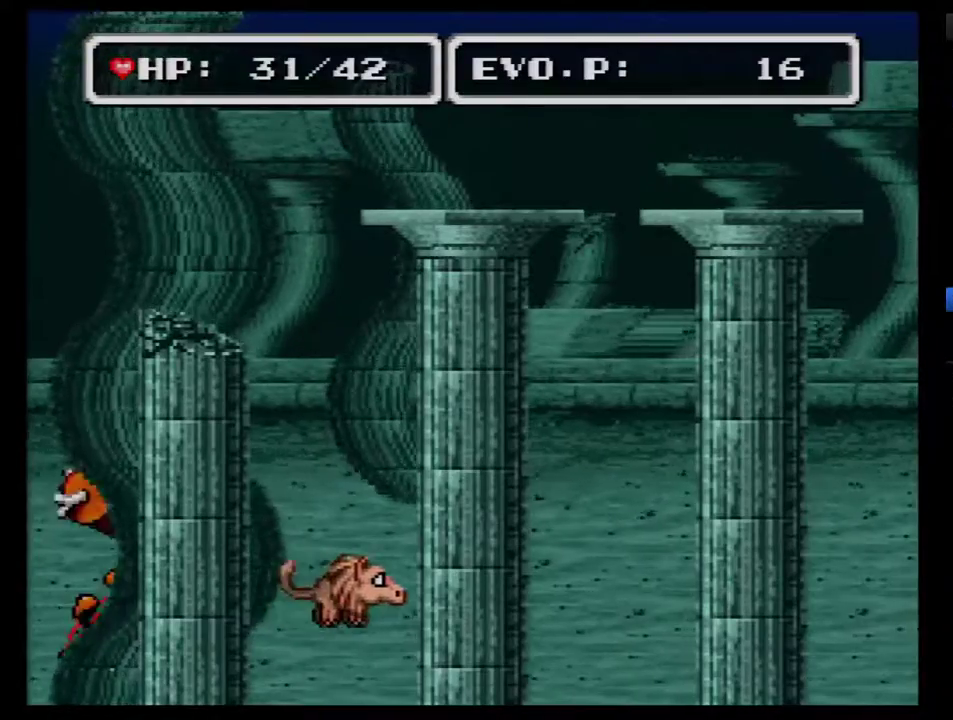
{"buttons": ["DPAD_RIGHT"], "events": []}